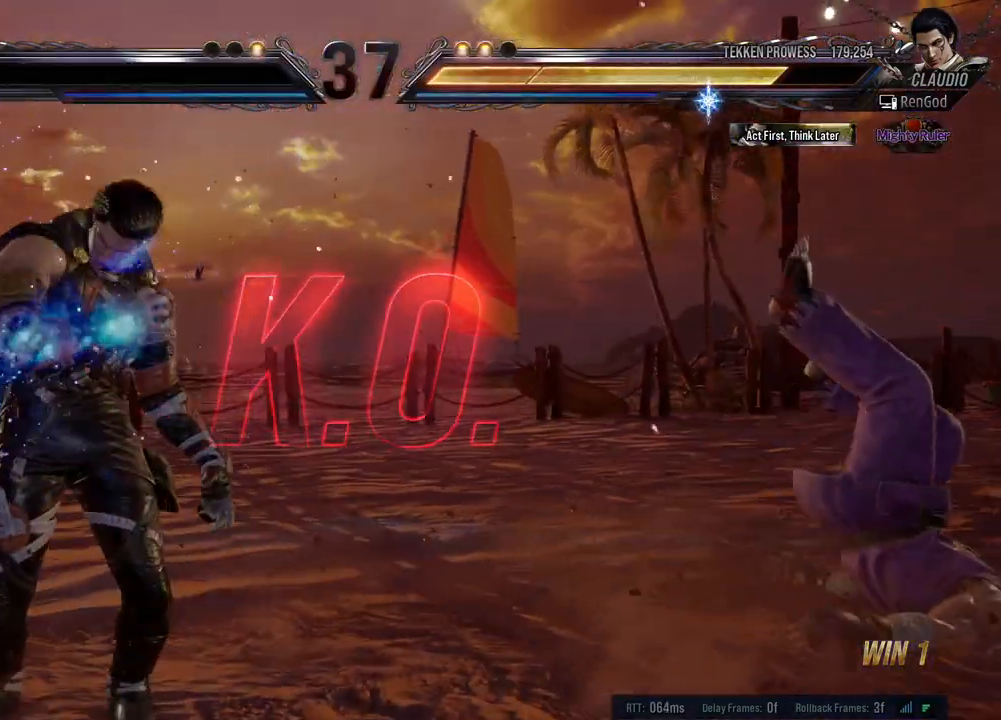
Gameplay with a controller (Xbox layout); each line is a JSON object with the inputs held at the frame after it. "events" lists button and stick changes between this image and that frame as [ms after this image, input, new state], when the widget could be followed in between. Not read: L2 R2 right_stick.
{"buttons": [], "left_stick": "right", "events": [[283, "left_stick", "right"], [383, "left_stick", "center"], [433, "left_stick", "right"]]}
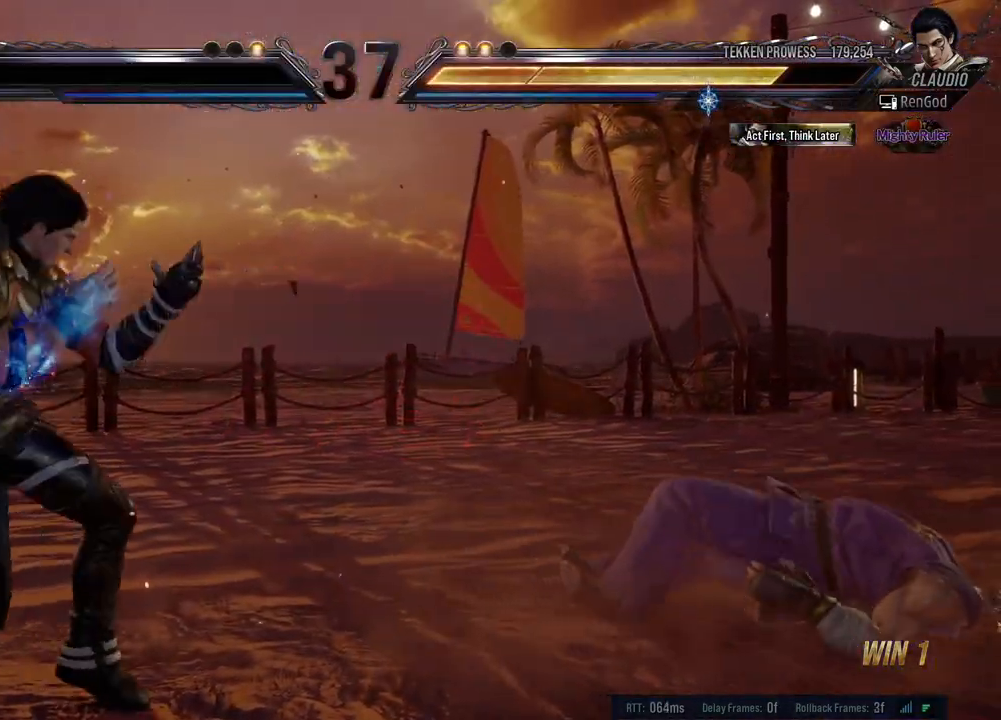
{"buttons": [], "left_stick": "center", "events": [[100, "X", "down"], [100, "Y", "down"], [200, "X", "up"], [200, "Y", "up"], [217, "left_stick", "center"]]}
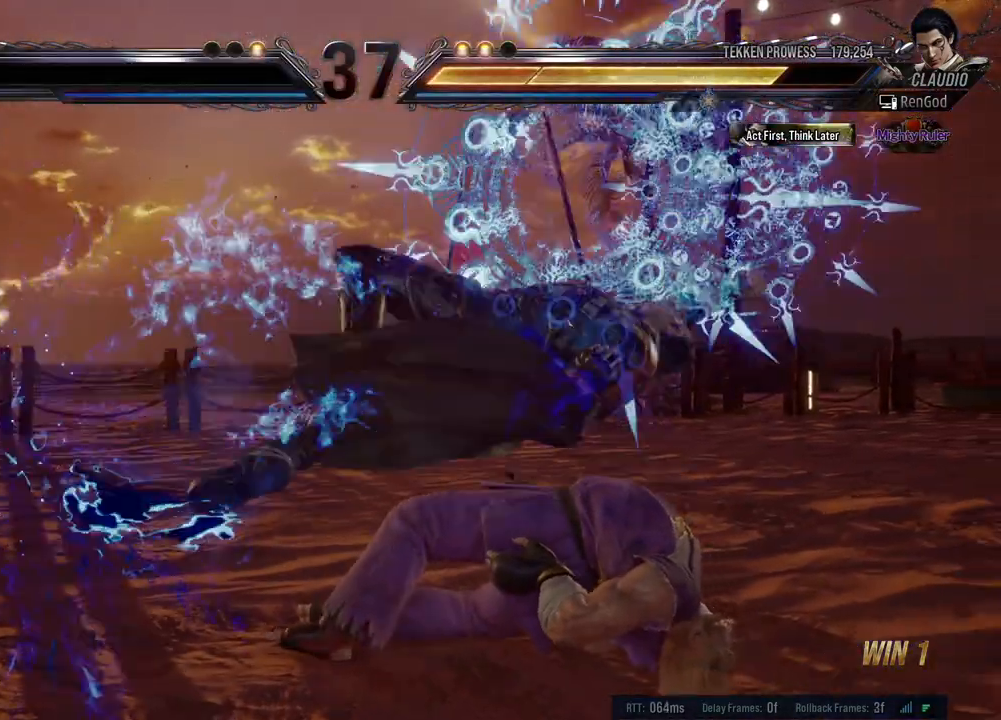
{"buttons": [], "left_stick": "center", "events": []}
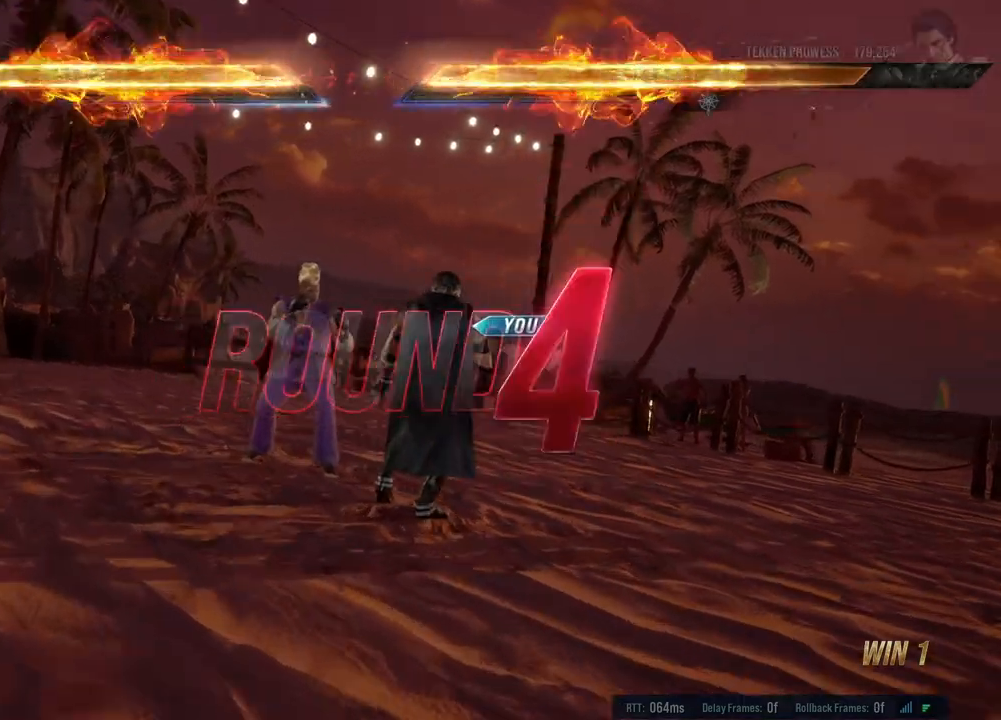
{"buttons": [], "left_stick": "center", "events": [[283, "A", "down"], [283, "B", "down"], [283, "X", "down"], [300, "Y", "down"], [450, "B", "up"], [467, "A", "up"], [467, "X", "up"], [467, "Y", "up"]]}
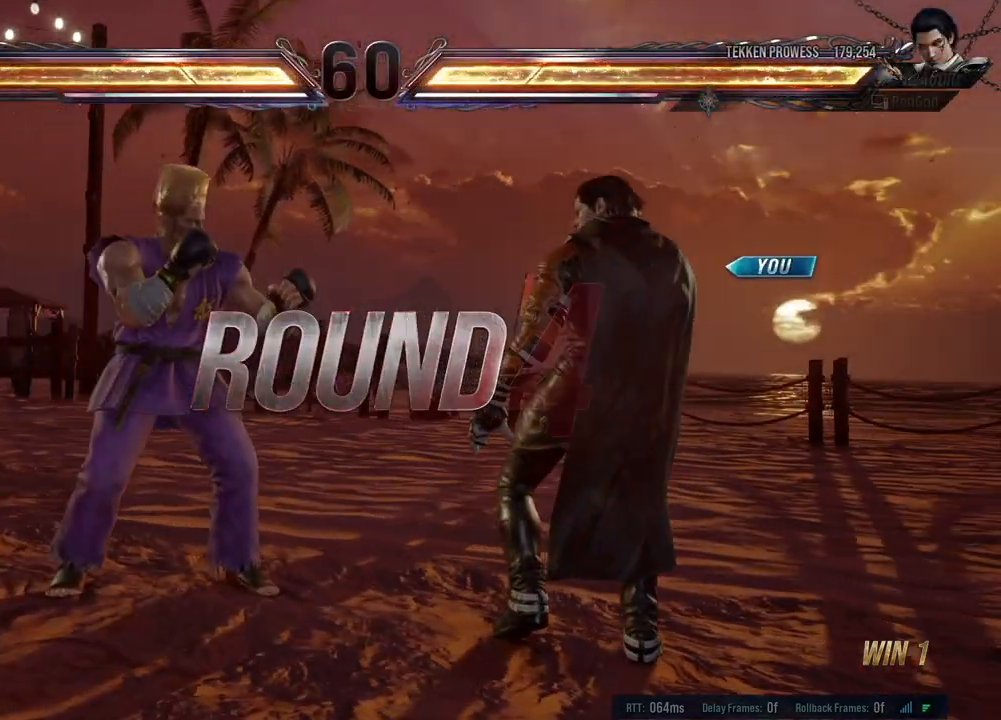
{"buttons": [], "left_stick": "center", "events": [[17, "X", "down"], [33, "A", "down"], [33, "B", "down"], [33, "Y", "down"], [167, "B", "up"], [183, "Y", "up"], [200, "A", "up"], [200, "X", "up"]]}
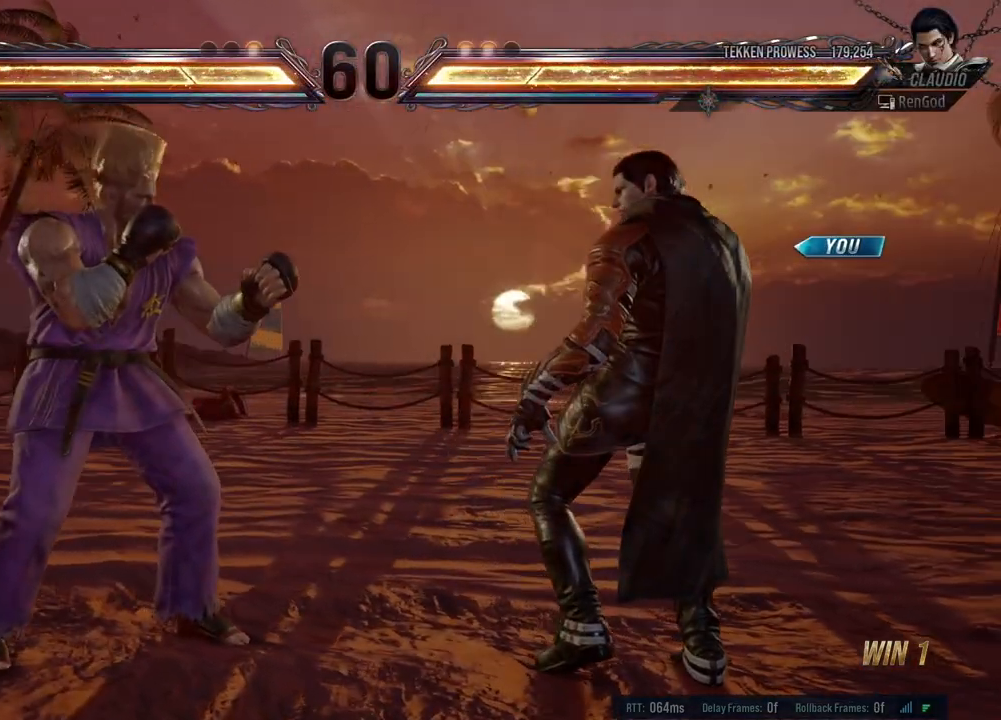
{"buttons": [], "left_stick": "right", "events": [[317, "left_stick", "right"]]}
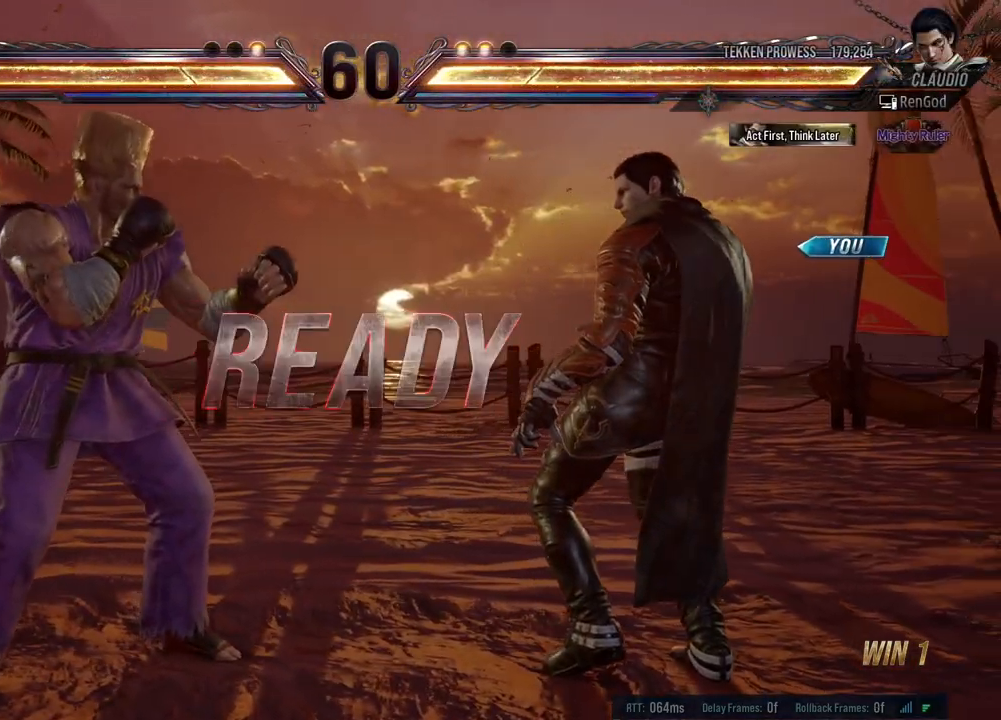
{"buttons": [], "left_stick": "center", "events": [[300, "left_stick", "center"]]}
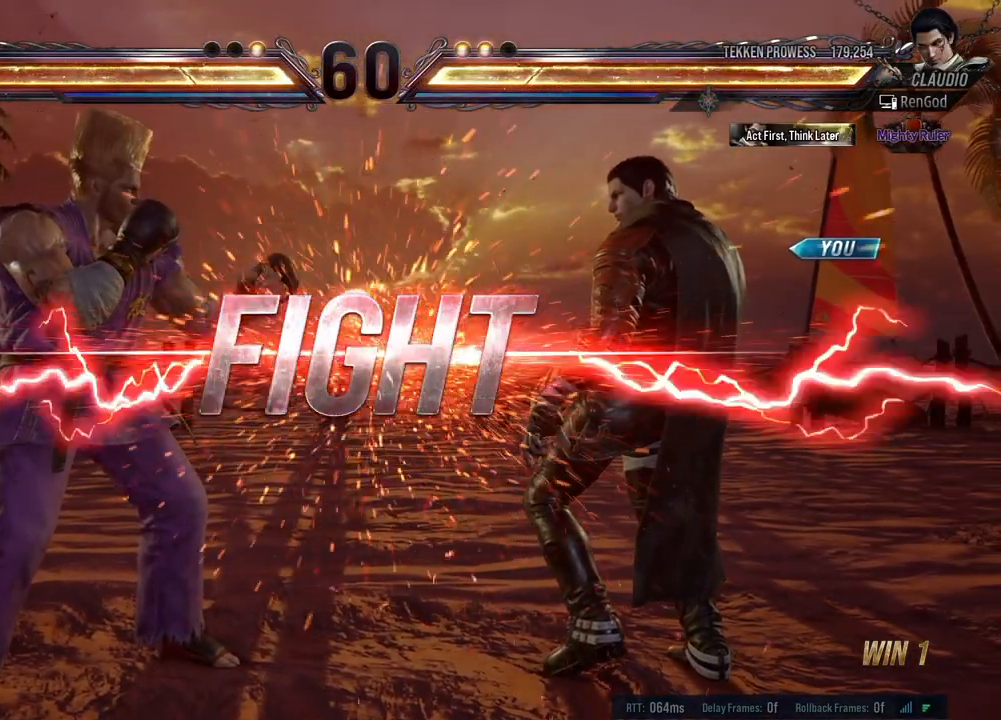
{"buttons": [], "left_stick": "right", "events": [[350, "left_stick", "right"]]}
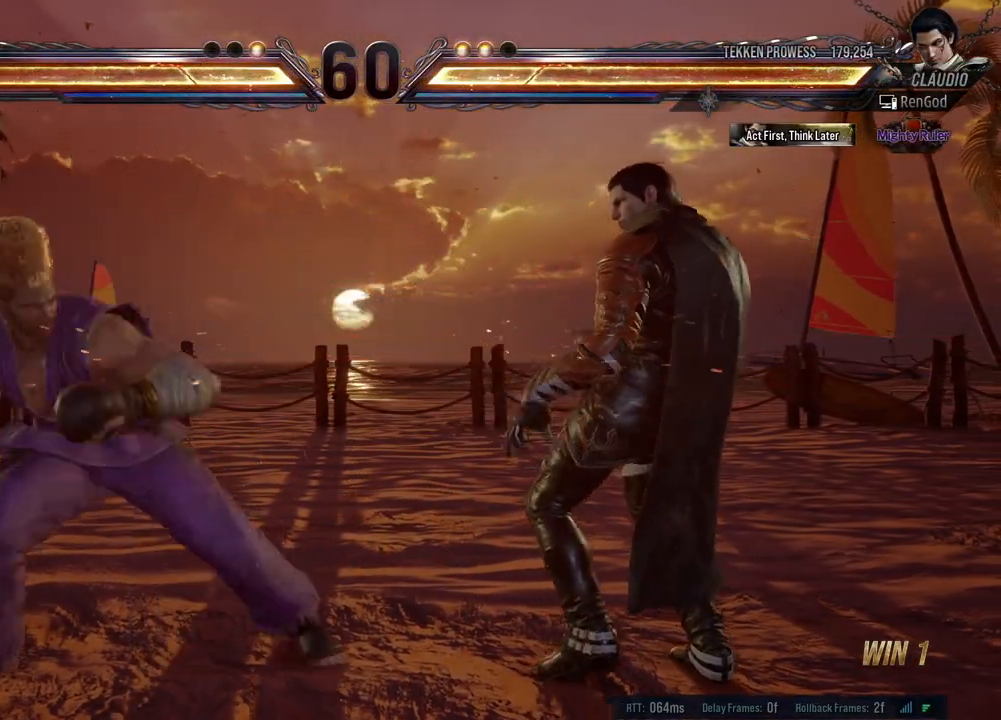
{"buttons": ["B"], "left_stick": "right", "events": [[133, "left_stick", "down-right"], [367, "left_stick", "right"], [450, "B", "down"]]}
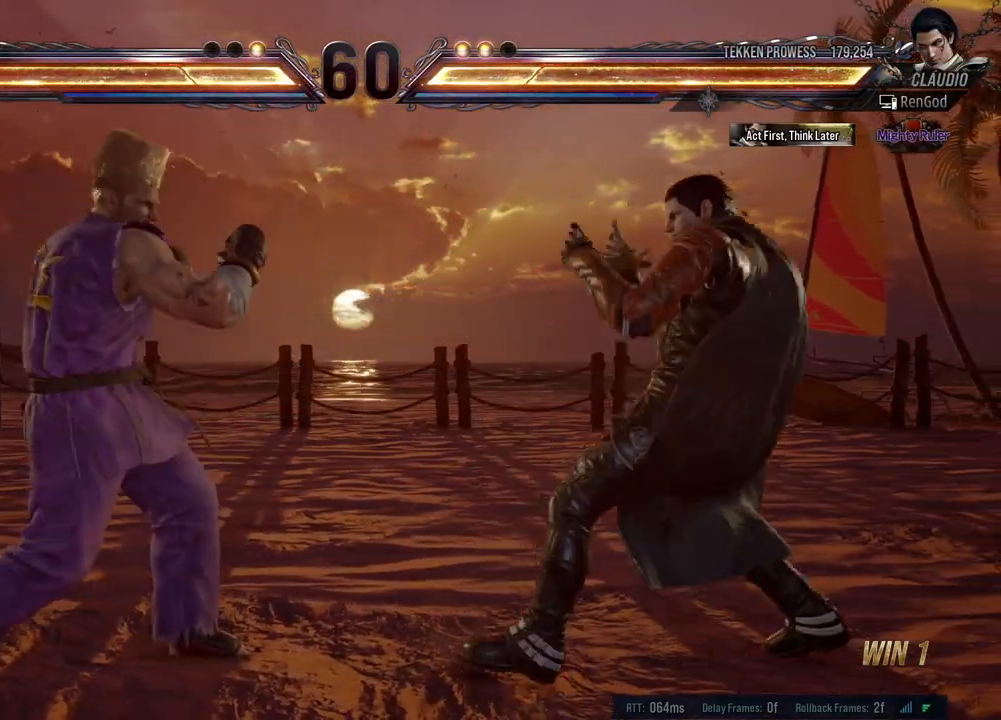
{"buttons": ["B"], "left_stick": "left", "events": [[50, "B", "up"], [100, "B", "down"], [183, "B", "up"], [183, "left_stick", "center"], [233, "B", "down"], [250, "left_stick", "left"], [300, "B", "up"], [367, "B", "down"], [433, "B", "up"], [483, "B", "down"]]}
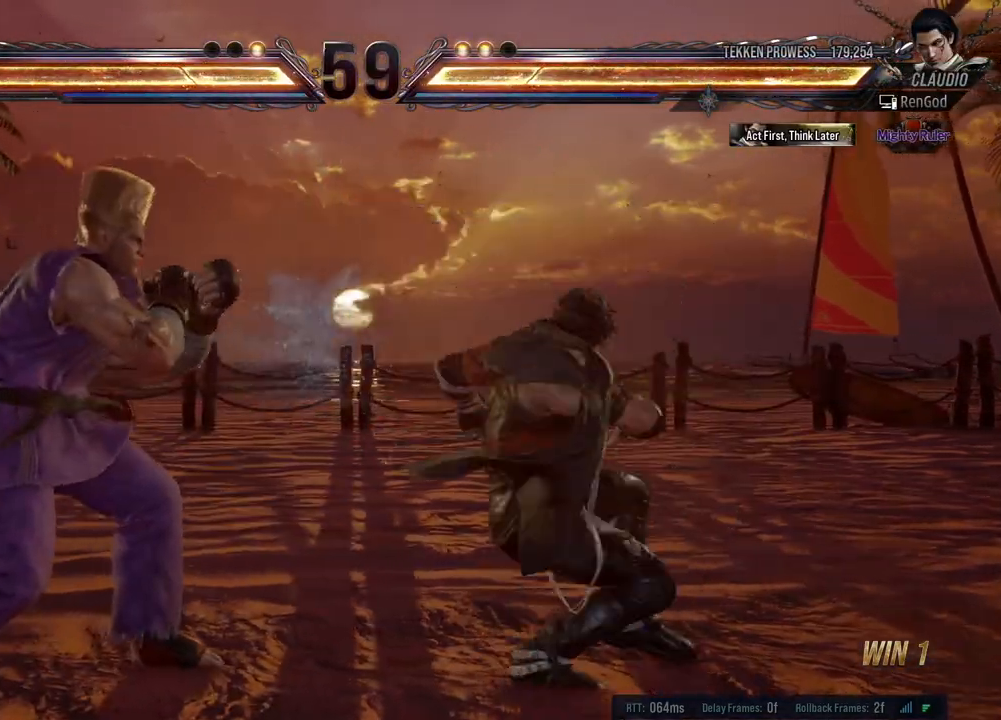
{"buttons": [], "left_stick": "center", "events": [[83, "B", "up"], [167, "B", "down"], [200, "B", "up"], [350, "left_stick", "center"]]}
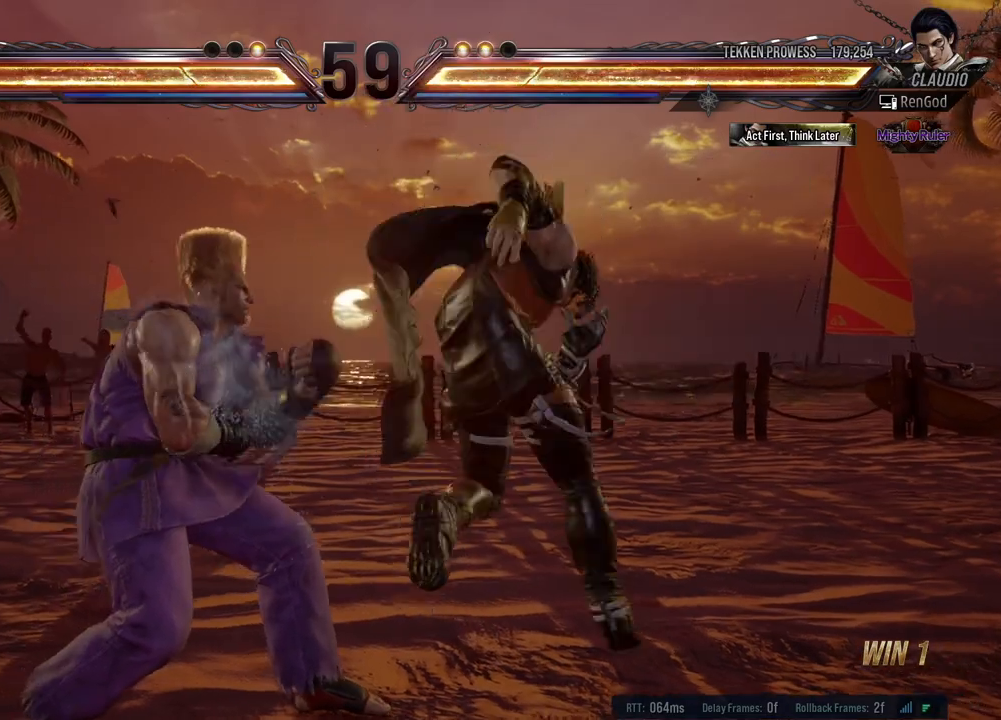
{"buttons": [], "left_stick": "right", "events": [[17, "left_stick", "right"]]}
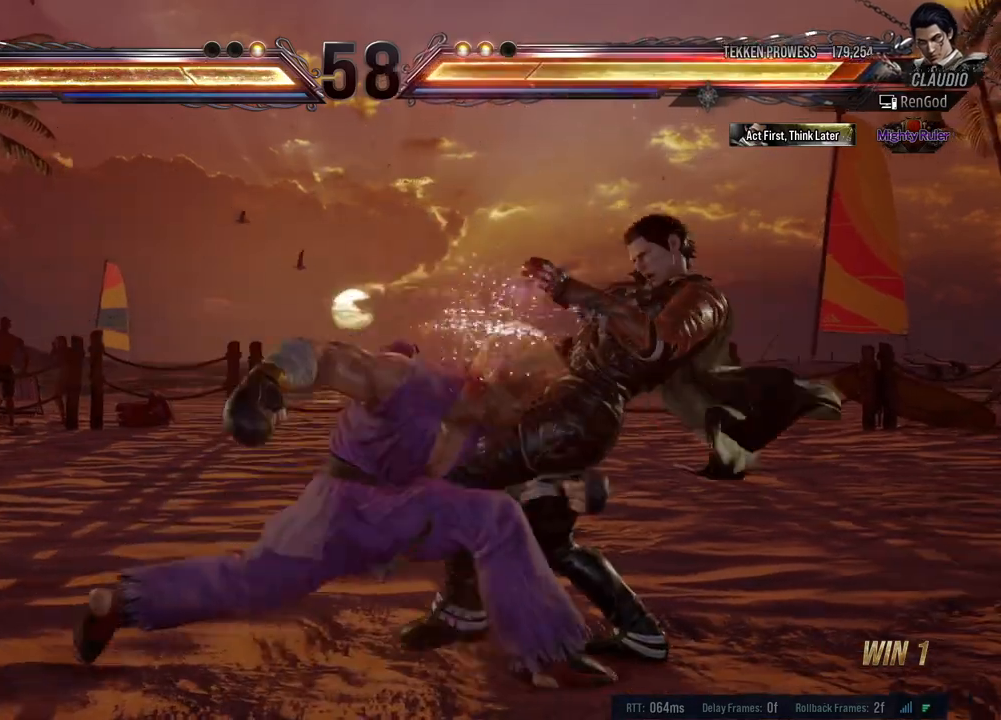
{"buttons": ["A", "B", "X", "Y"], "left_stick": "right", "events": [[400, "left_stick", "center"], [483, "A", "down"], [483, "B", "down"], [483, "X", "down"], [483, "Y", "down"], [500, "left_stick", "right"]]}
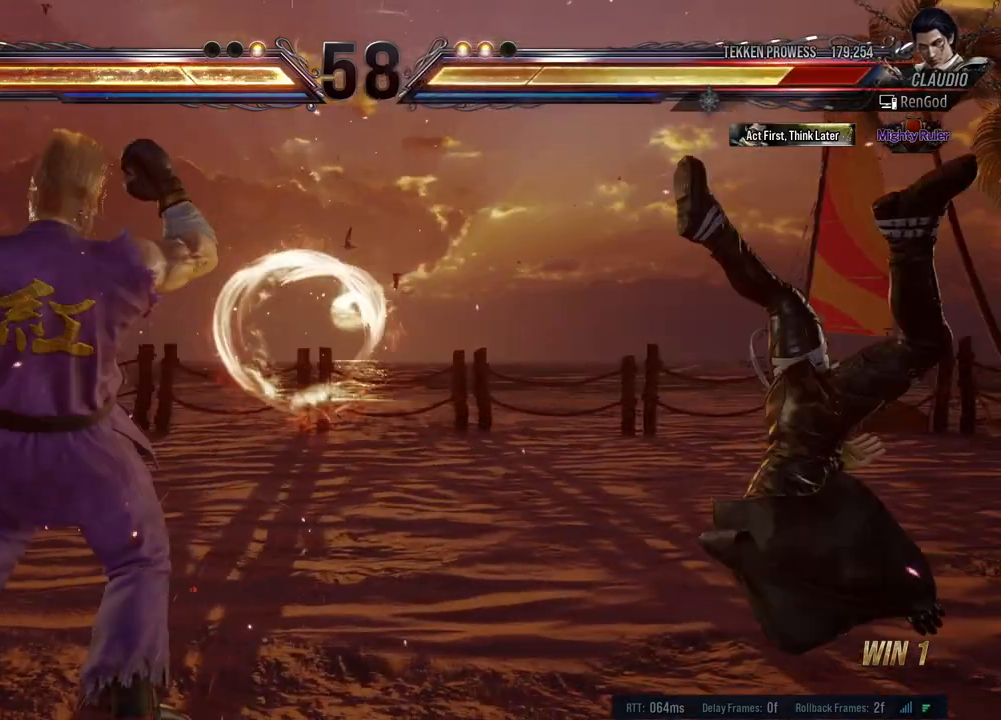
{"buttons": ["A", "B", "X", "Y"], "left_stick": "right", "events": []}
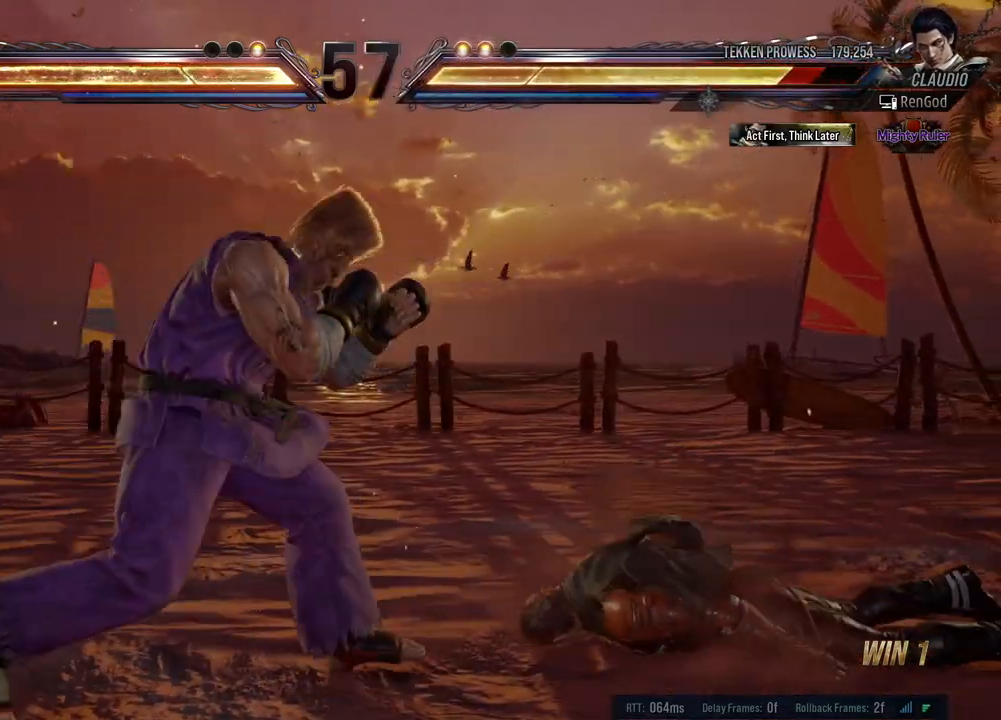
{"buttons": [], "left_stick": "down-right", "events": [[33, "A", "up"], [33, "B", "up"], [50, "X", "up"], [50, "Y", "up"], [50, "left_stick", "center"], [100, "left_stick", "right"], [333, "left_stick", "down-right"]]}
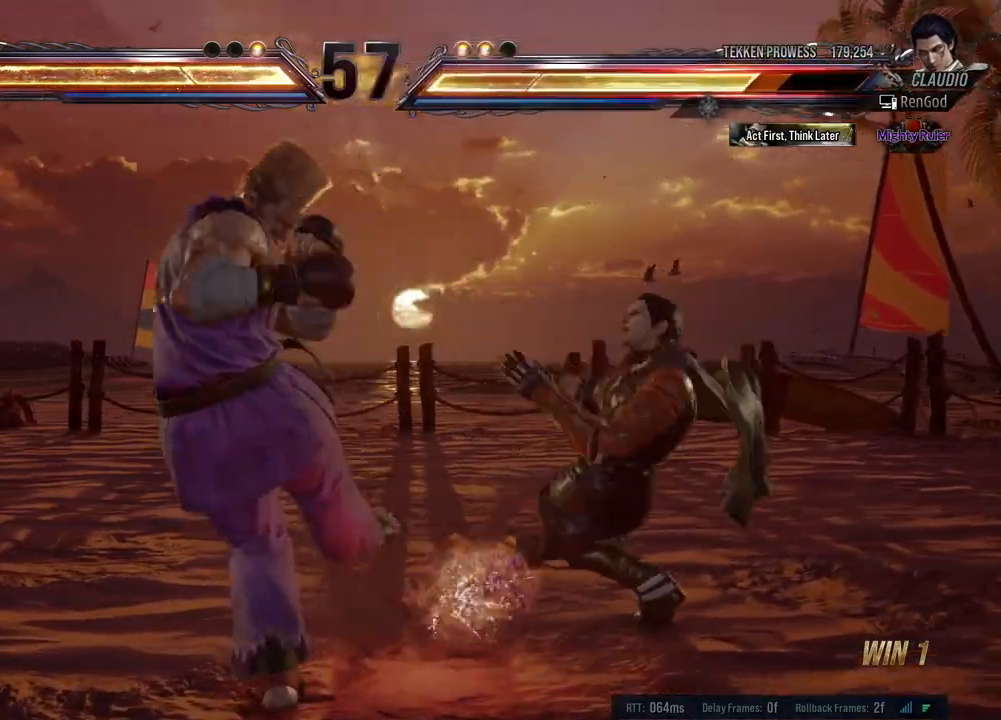
{"buttons": [], "left_stick": "down-right", "events": [[33, "left_stick", "center"], [100, "left_stick", "right"], [450, "left_stick", "down-right"]]}
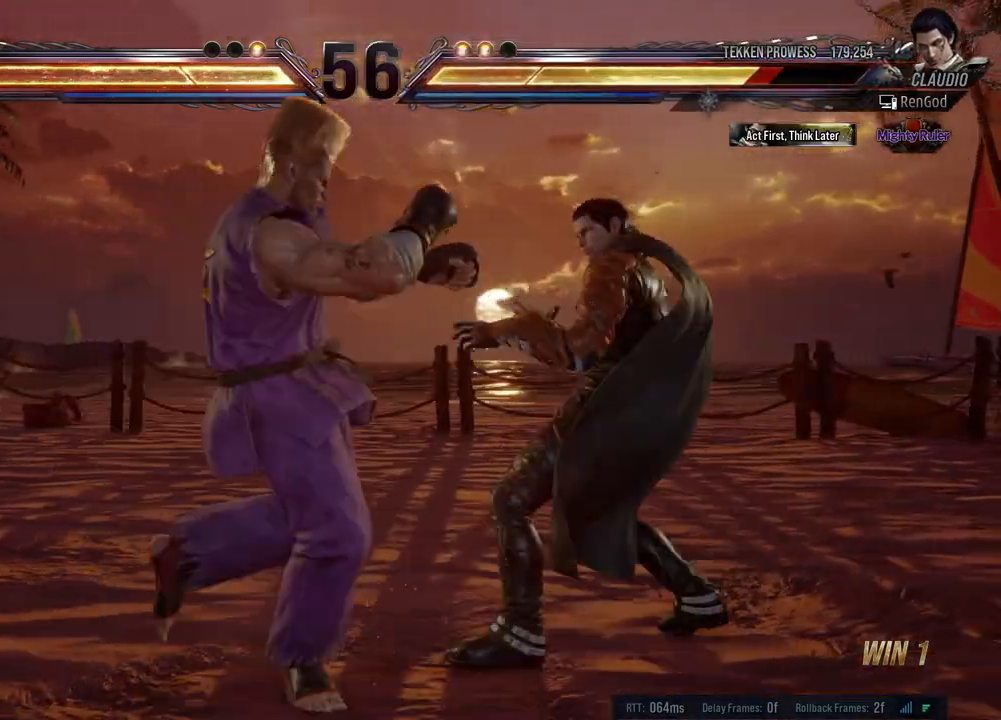
{"buttons": ["B"], "left_stick": "up-right", "events": [[83, "left_stick", "right"], [300, "left_stick", "up-right"], [333, "B", "down"], [400, "B", "up"], [467, "B", "down"]]}
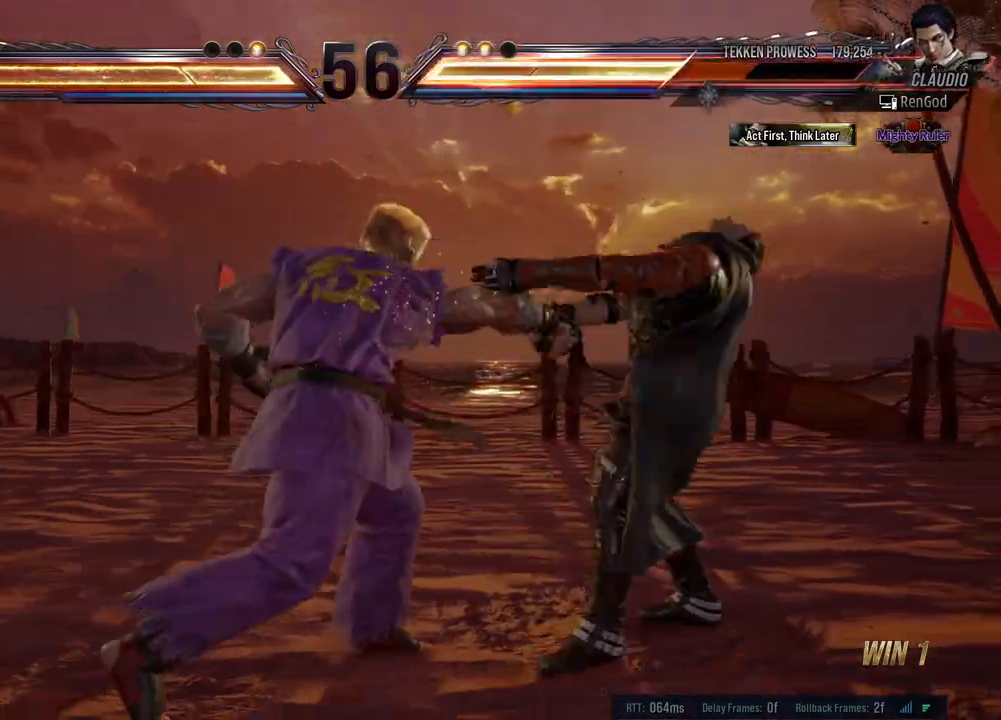
{"buttons": [], "left_stick": "right", "events": [[17, "B", "up"], [50, "left_stick", "right"], [150, "left_stick", "center"], [217, "left_stick", "right"], [333, "B", "down"], [333, "X", "down"], [333, "Y", "down"], [350, "A", "down"], [433, "A", "up"], [433, "X", "up"], [450, "B", "up"], [450, "Y", "up"]]}
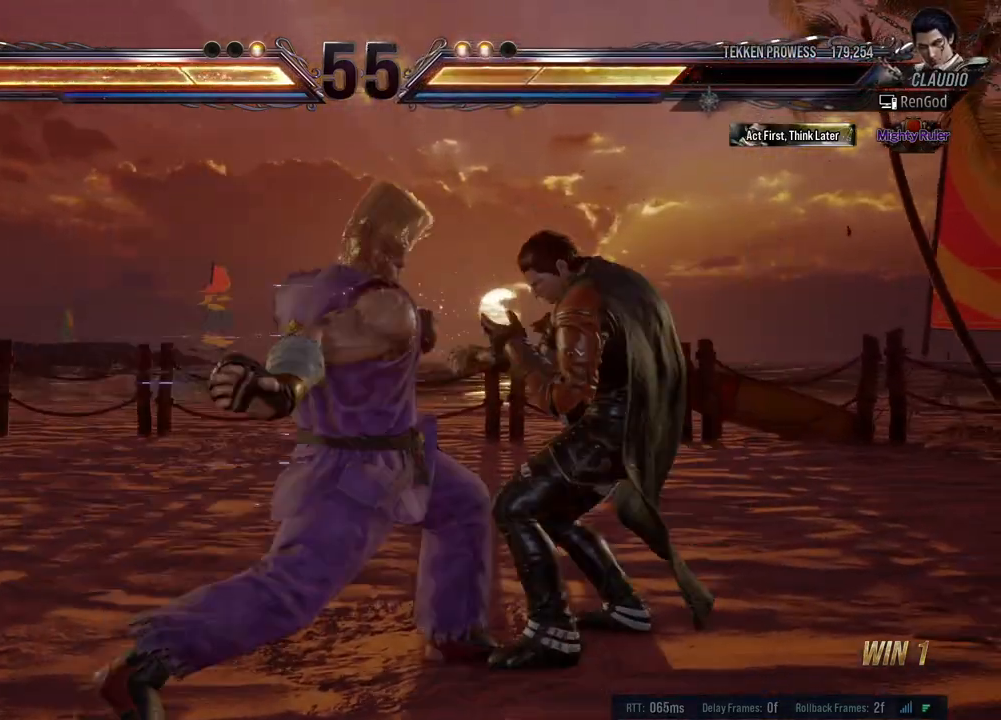
{"buttons": [], "left_stick": "center", "events": [[350, "left_stick", "center"]]}
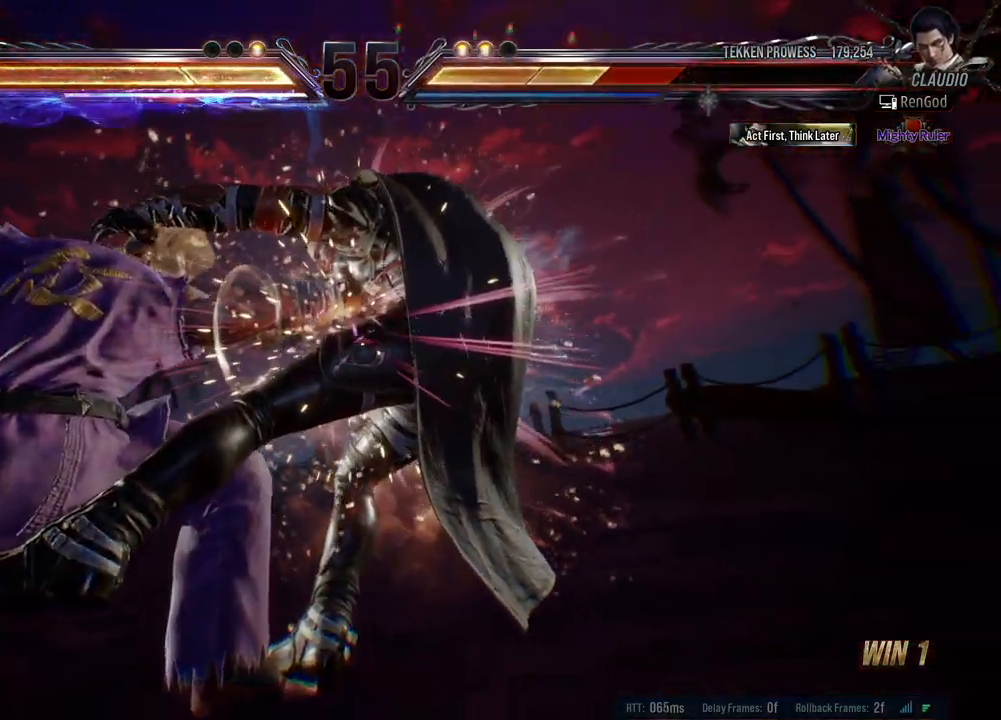
{"buttons": [], "left_stick": "right", "events": [[333, "left_stick", "right"]]}
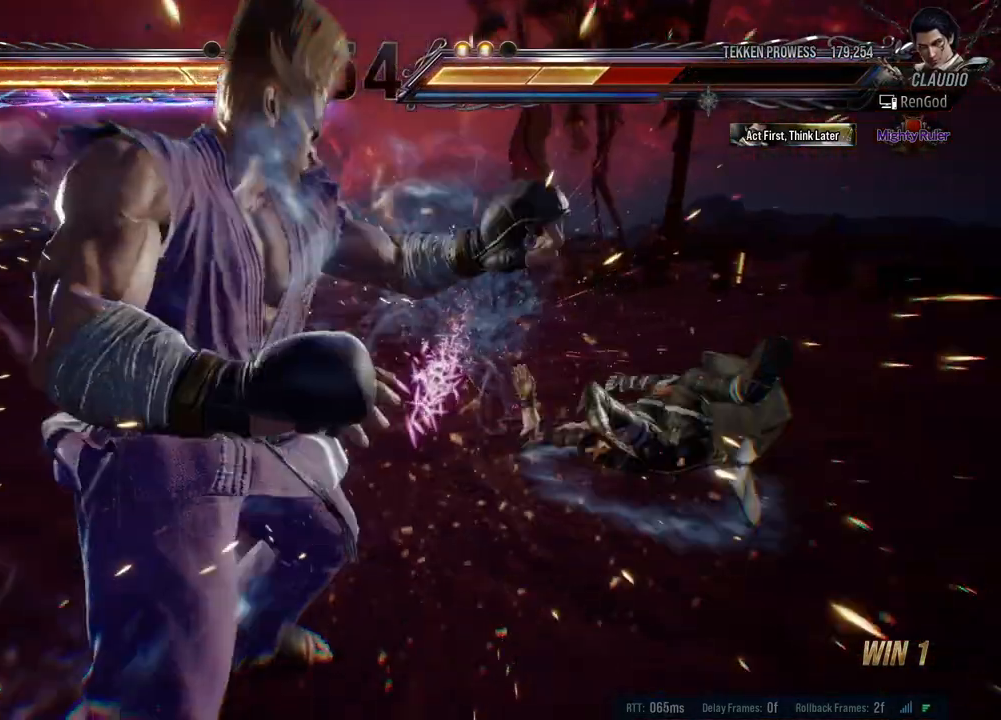
{"buttons": [], "left_stick": "center", "events": [[50, "X", "down"], [83, "X", "up"], [483, "left_stick", "center"]]}
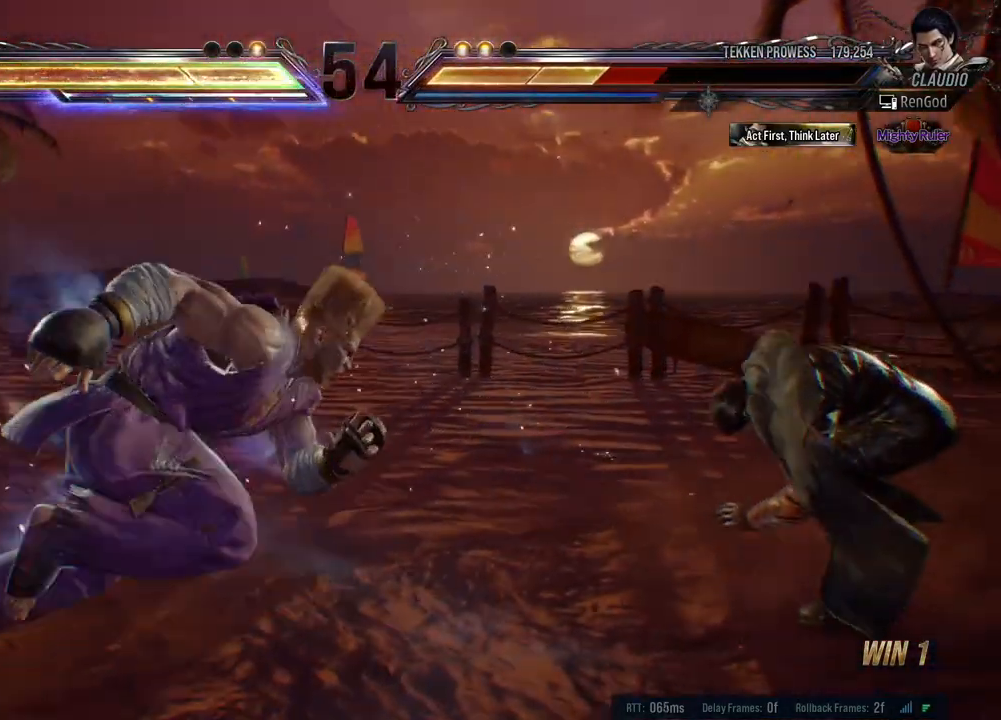
{"buttons": [], "left_stick": "right", "events": [[150, "left_stick", "right"]]}
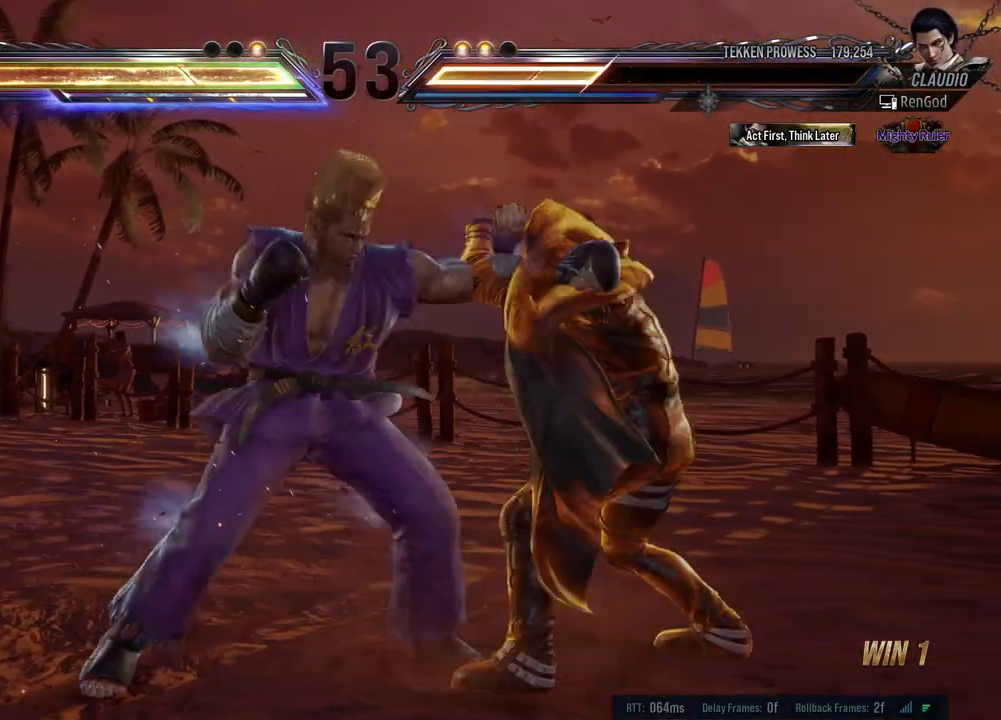
{"buttons": [], "left_stick": "right", "events": [[150, "left_stick", "down-right"], [333, "left_stick", "center"], [383, "left_stick", "right"]]}
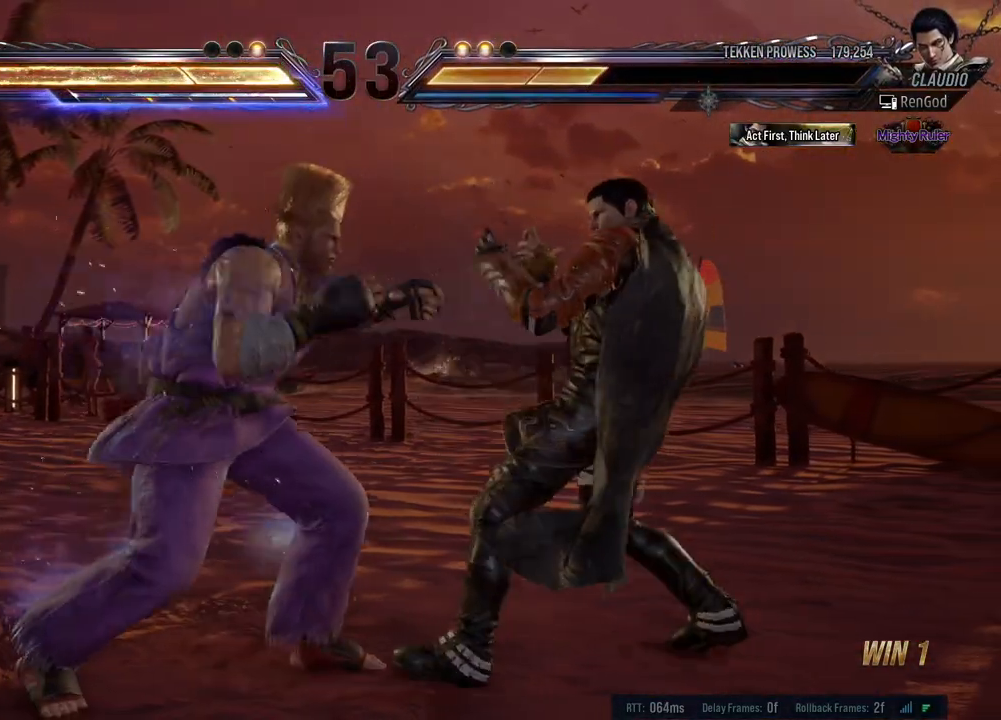
{"buttons": ["X", "Y"], "left_stick": "center", "events": [[100, "left_stick", "down-right"], [333, "X", "down"], [333, "left_stick", "center"], [367, "Y", "down"], [383, "A", "down"], [417, "A", "up"], [433, "Y", "up"], [450, "X", "up"], [483, "X", "down"], [483, "Y", "down"]]}
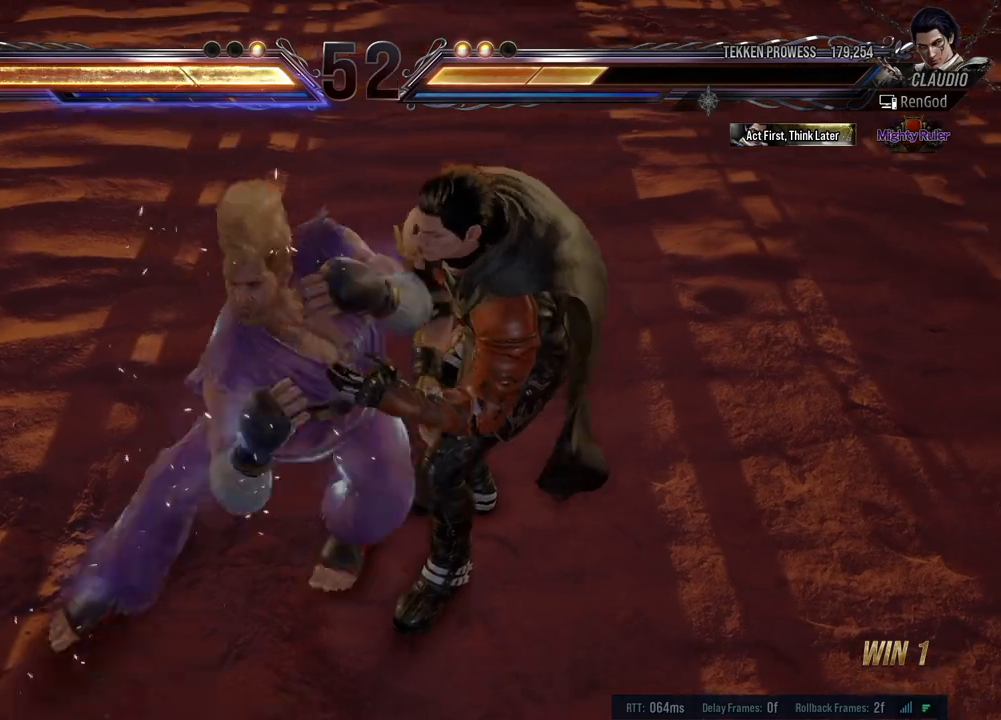
{"buttons": [], "left_stick": "center", "events": [[33, "left_stick", "left"], [50, "X", "up"], [50, "Y", "up"], [133, "X", "down"], [133, "Y", "down"], [250, "X", "up"], [250, "Y", "up"], [367, "left_stick", "center"]]}
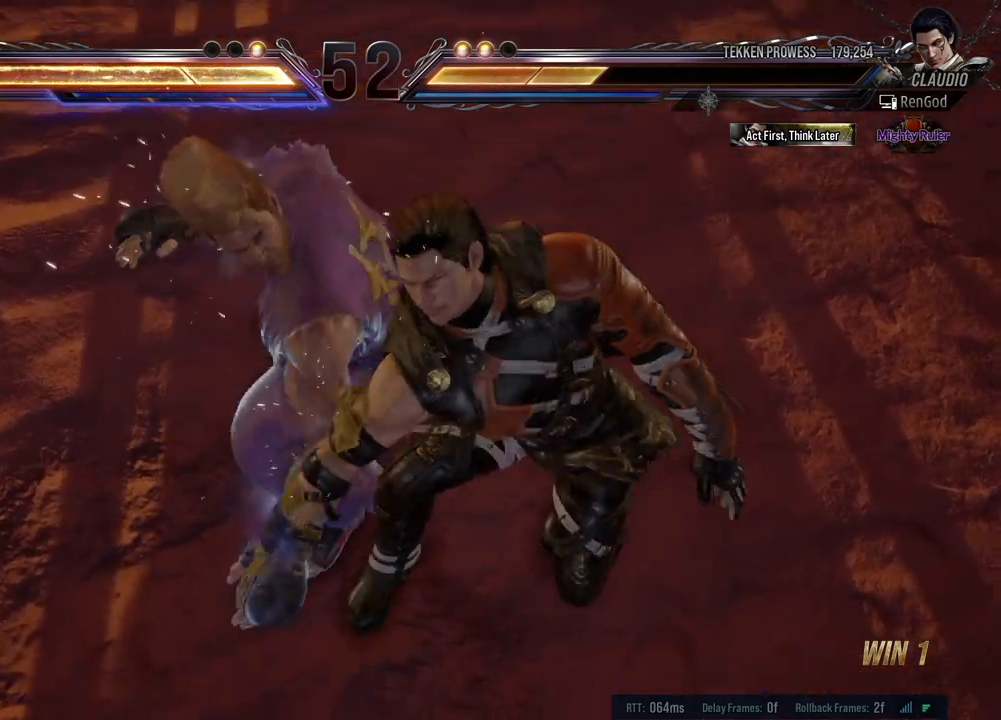
{"buttons": [], "left_stick": "right", "events": [[17, "left_stick", "left"], [383, "left_stick", "center"], [467, "left_stick", "right"]]}
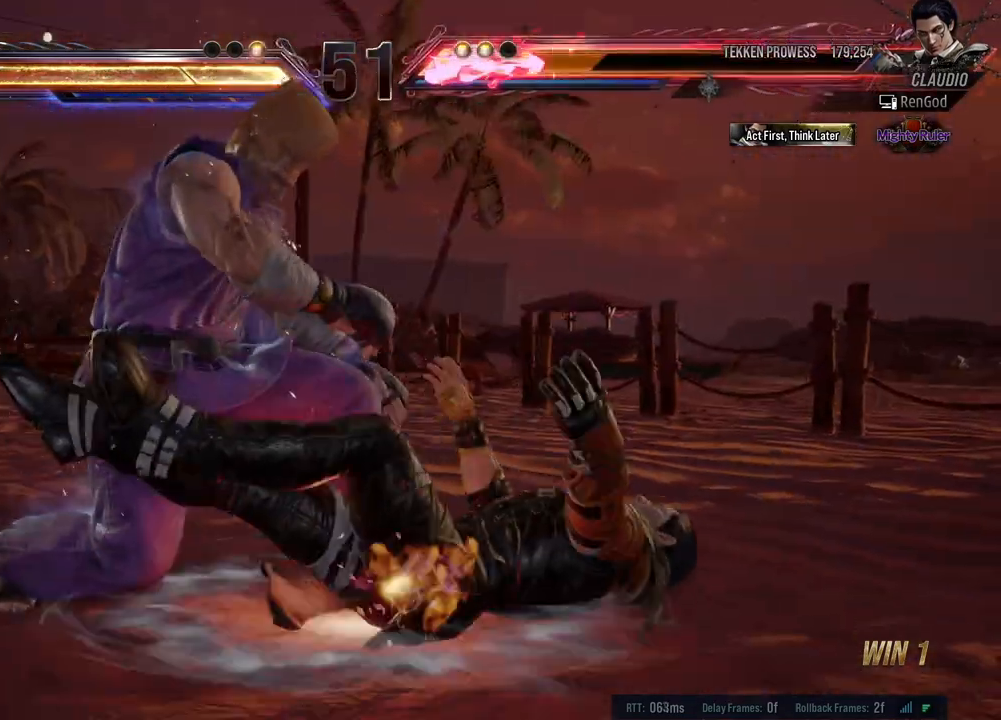
{"buttons": [], "left_stick": "right", "events": [[200, "left_stick", "center"], [333, "left_stick", "right"]]}
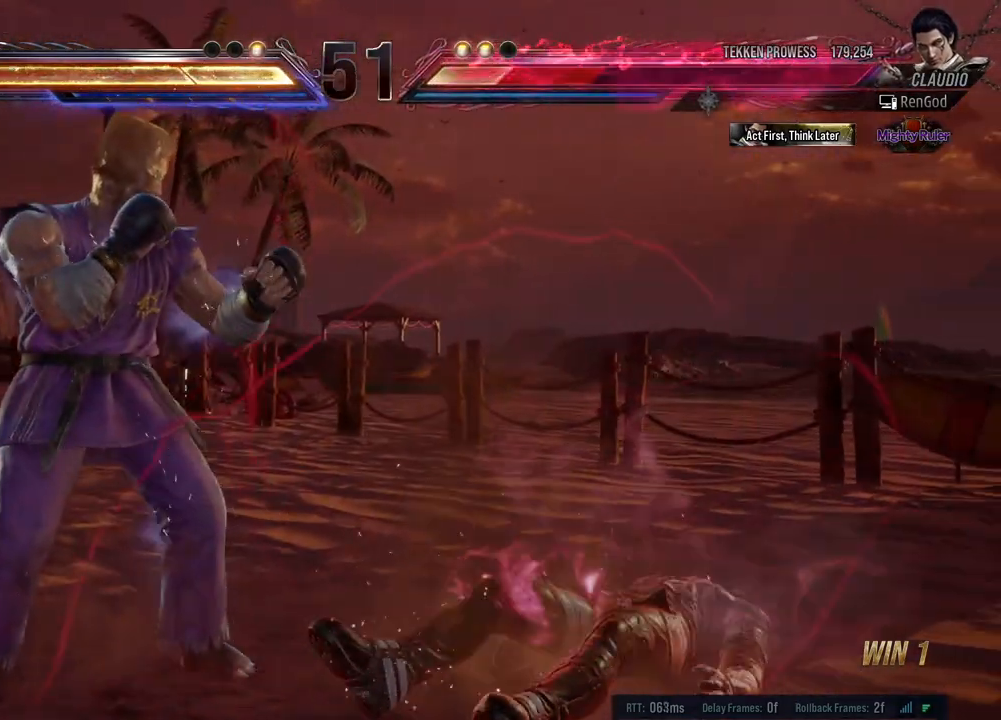
{"buttons": [], "left_stick": "center", "events": [[333, "left_stick", "down-right"], [483, "left_stick", "center"]]}
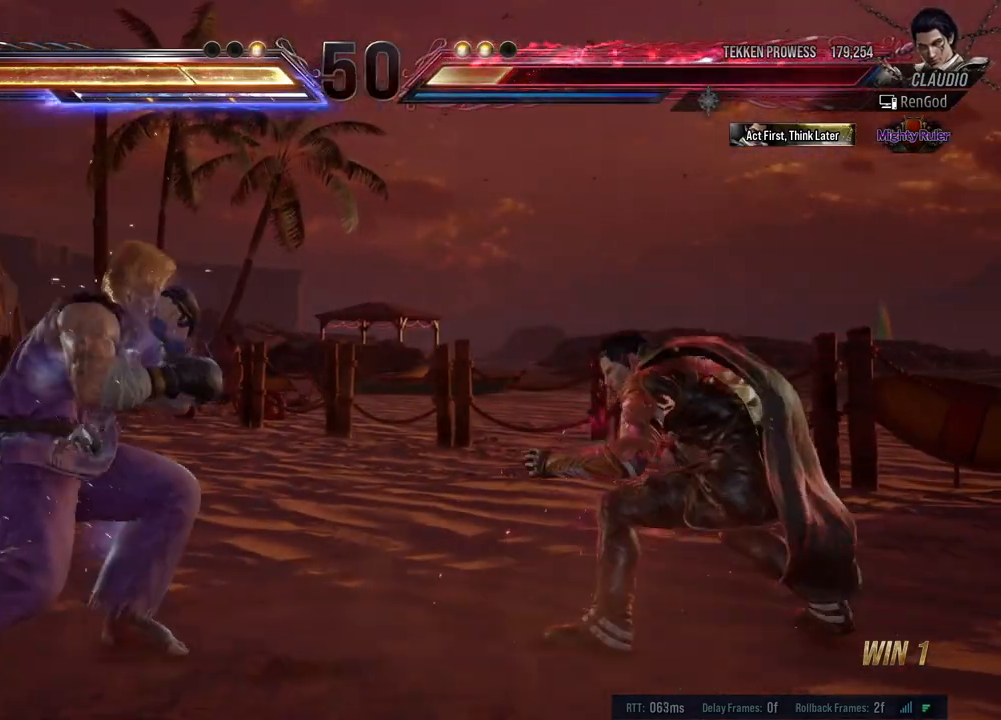
{"buttons": [], "left_stick": "center", "events": [[17, "left_stick", "right"], [350, "left_stick", "left"], [450, "left_stick", "center"]]}
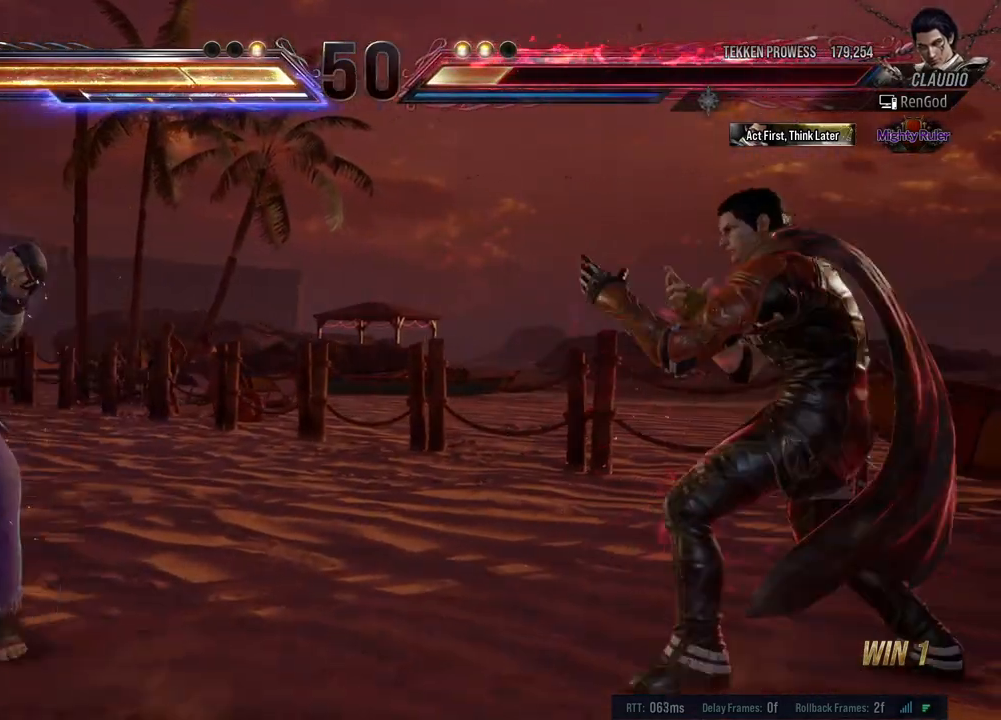
{"buttons": [], "left_stick": "center", "events": [[17, "left_stick", "left"], [67, "left_stick", "center"], [117, "left_stick", "left"], [167, "Y", "down"], [217, "Y", "up"], [233, "Y", "down"], [317, "Y", "up"], [317, "left_stick", "center"], [367, "Y", "down"], [433, "Y", "up"]]}